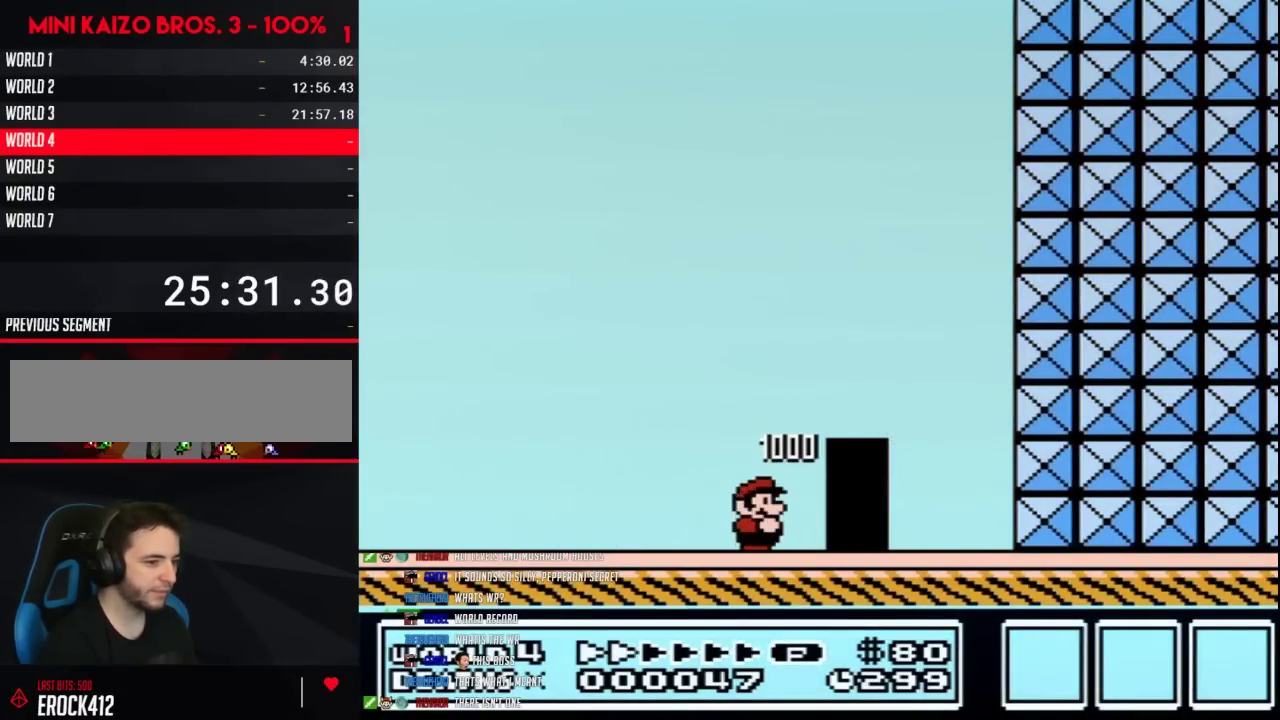
Gameplay with a controller (Nintendo layout); each line is a JSON object with the inputs held at the frame after it. "events" lists button and stick changes between this image and that frame as [ms after this image, input, new state], when the widget could be followed in between. Not read: L3 R3.
{"buttons": ["B", "DPAD_RIGHT"], "events": []}
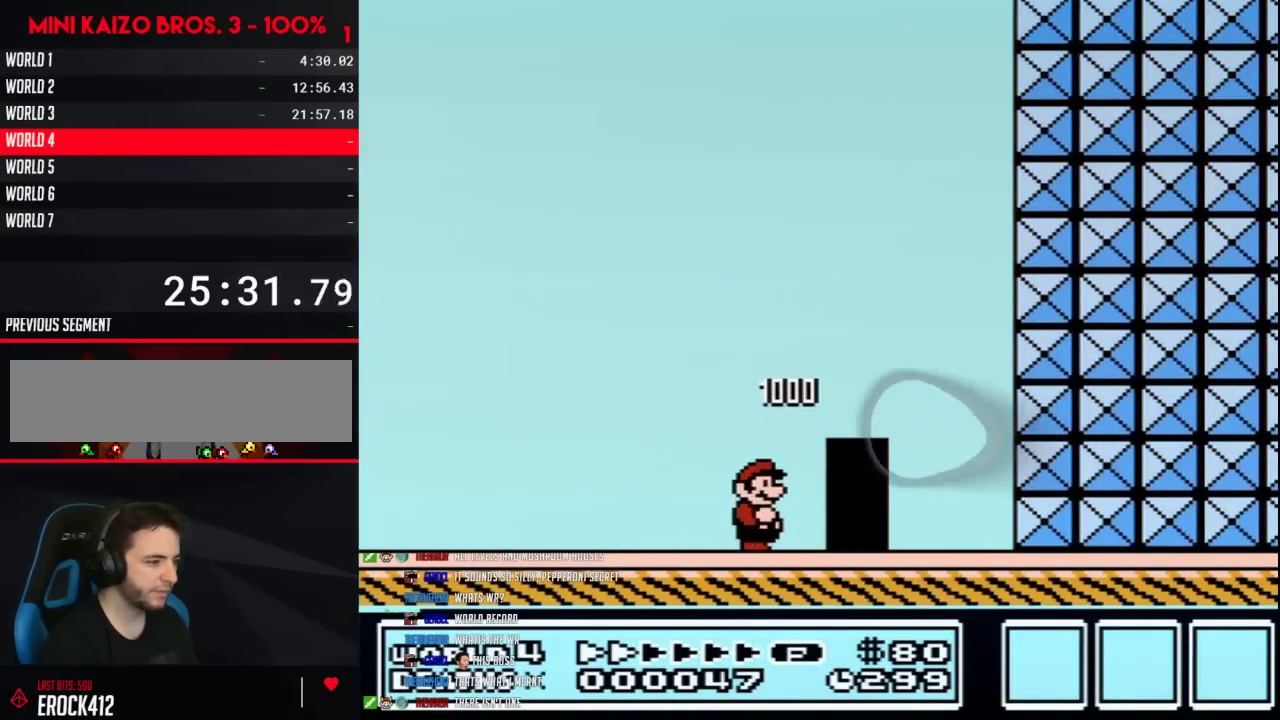
{"buttons": ["B", "DPAD_UP"], "events": [[317, "DPAD_RIGHT", "up"], [417, "DPAD_UP", "down"]]}
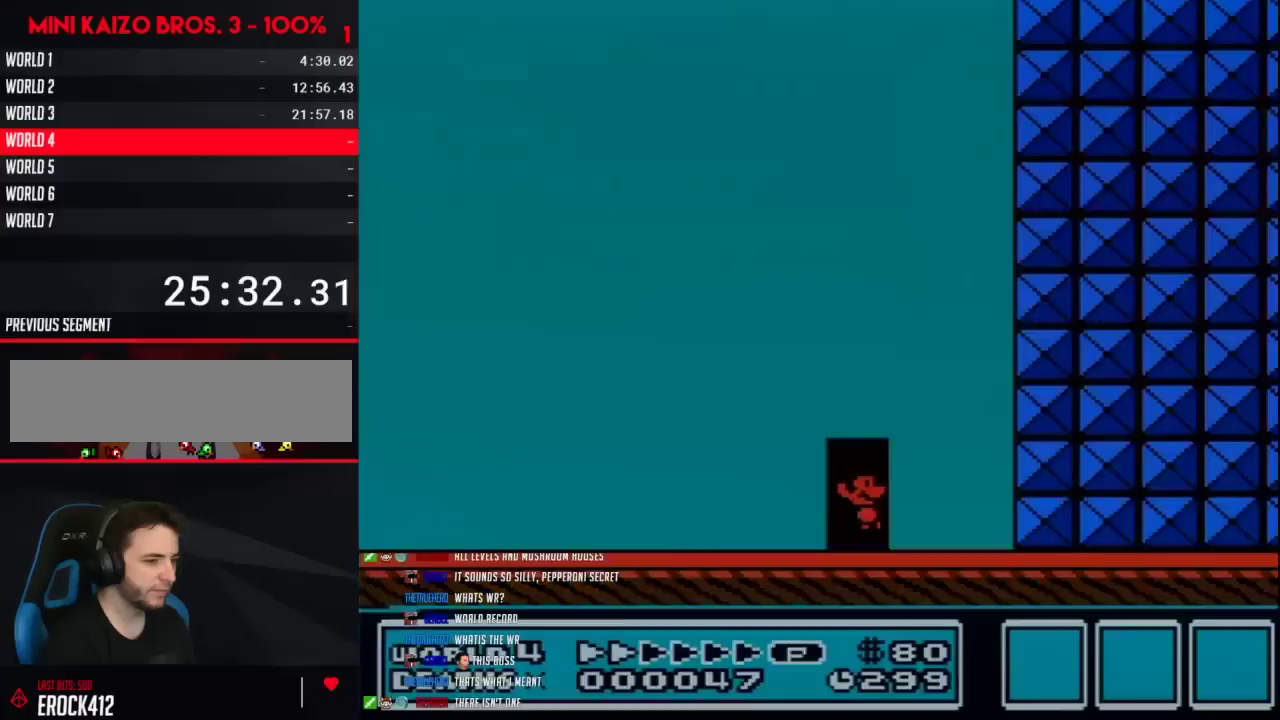
{"buttons": ["B", "DPAD_RIGHT"], "events": [[367, "DPAD_UP", "up"], [450, "DPAD_RIGHT", "down"]]}
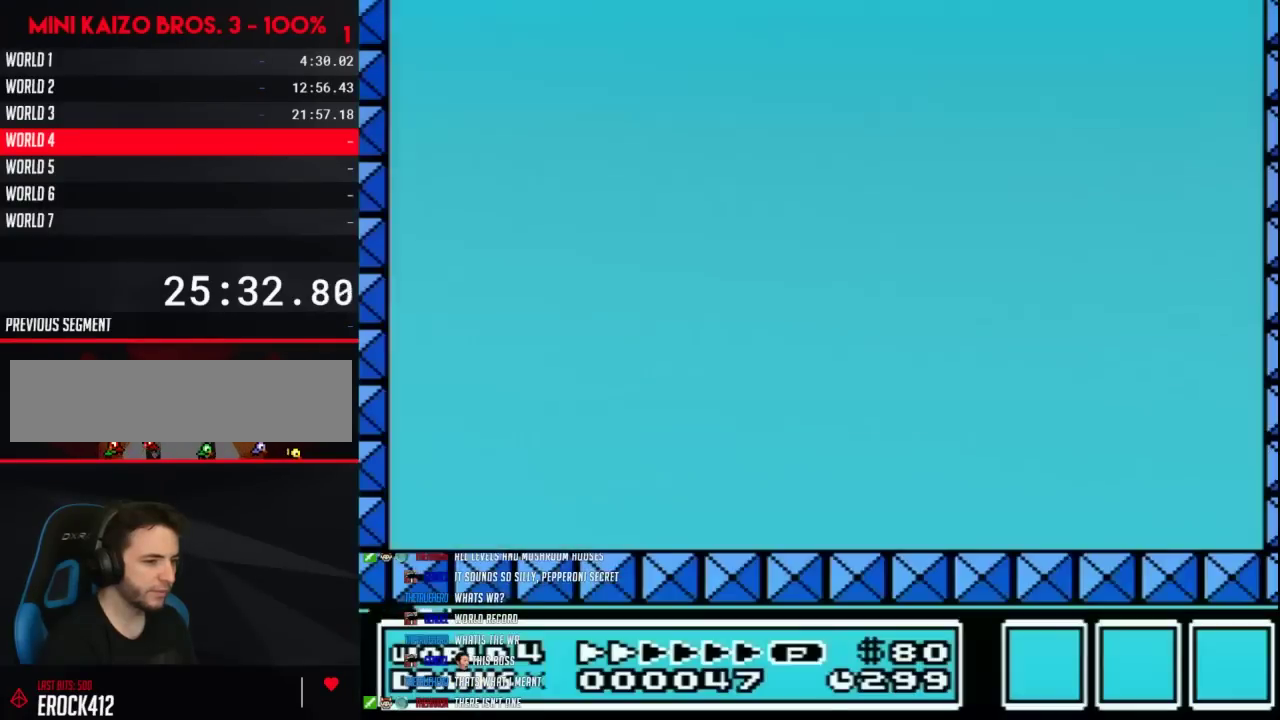
{"buttons": ["B", "DPAD_RIGHT"], "events": []}
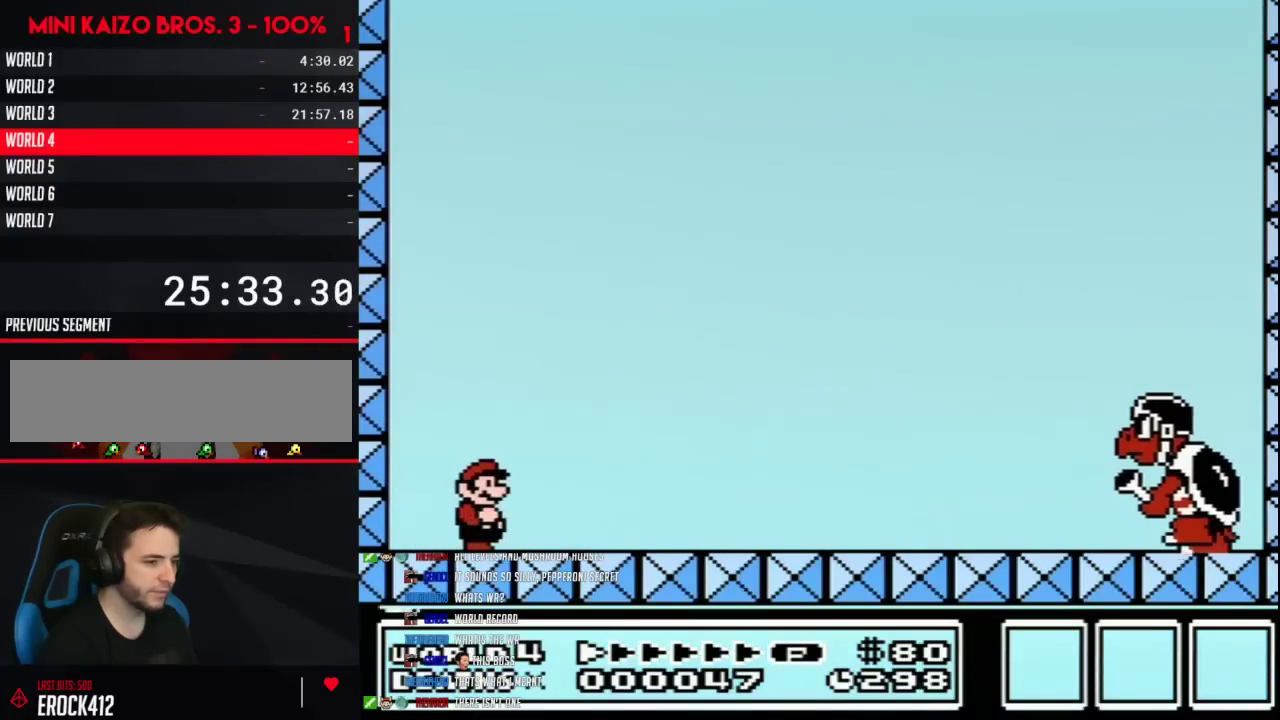
{"buttons": ["B", "DPAD_RIGHT"], "events": []}
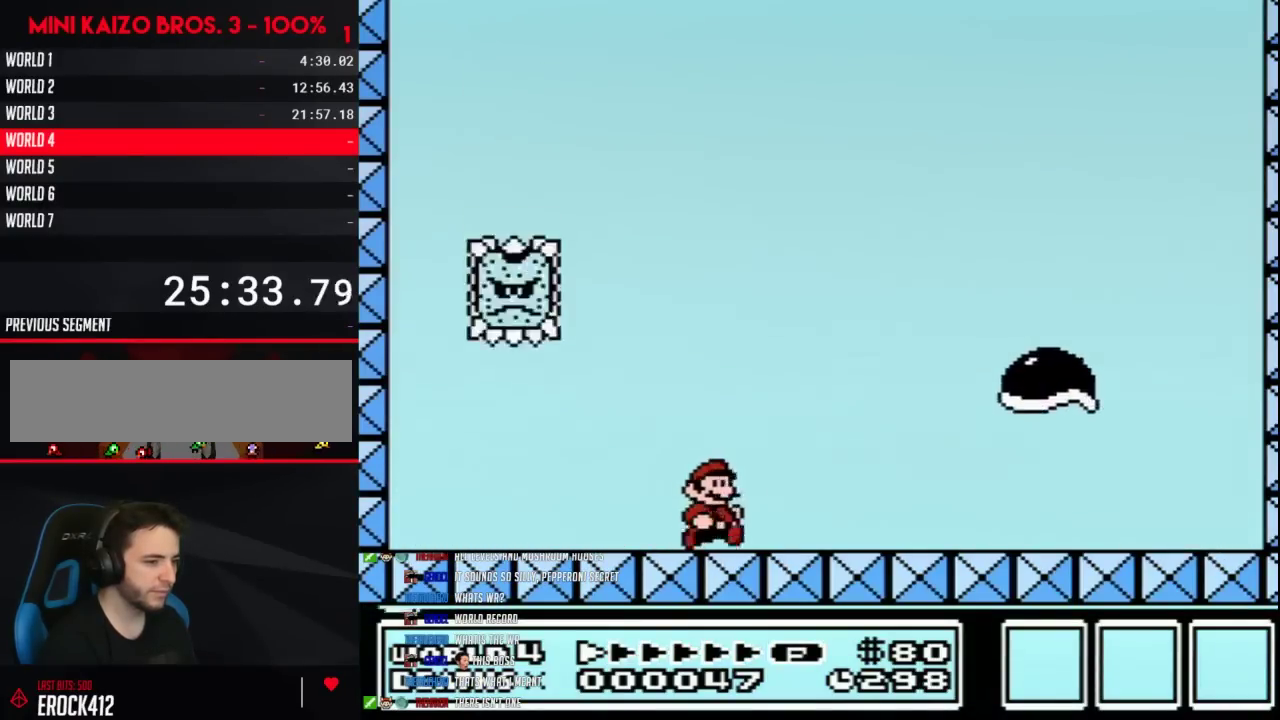
{"buttons": ["B"], "events": [[133, "DPAD_RIGHT", "up"], [200, "DPAD_LEFT", "down"], [317, "DPAD_LEFT", "up"], [383, "A", "down"], [483, "A", "up"]]}
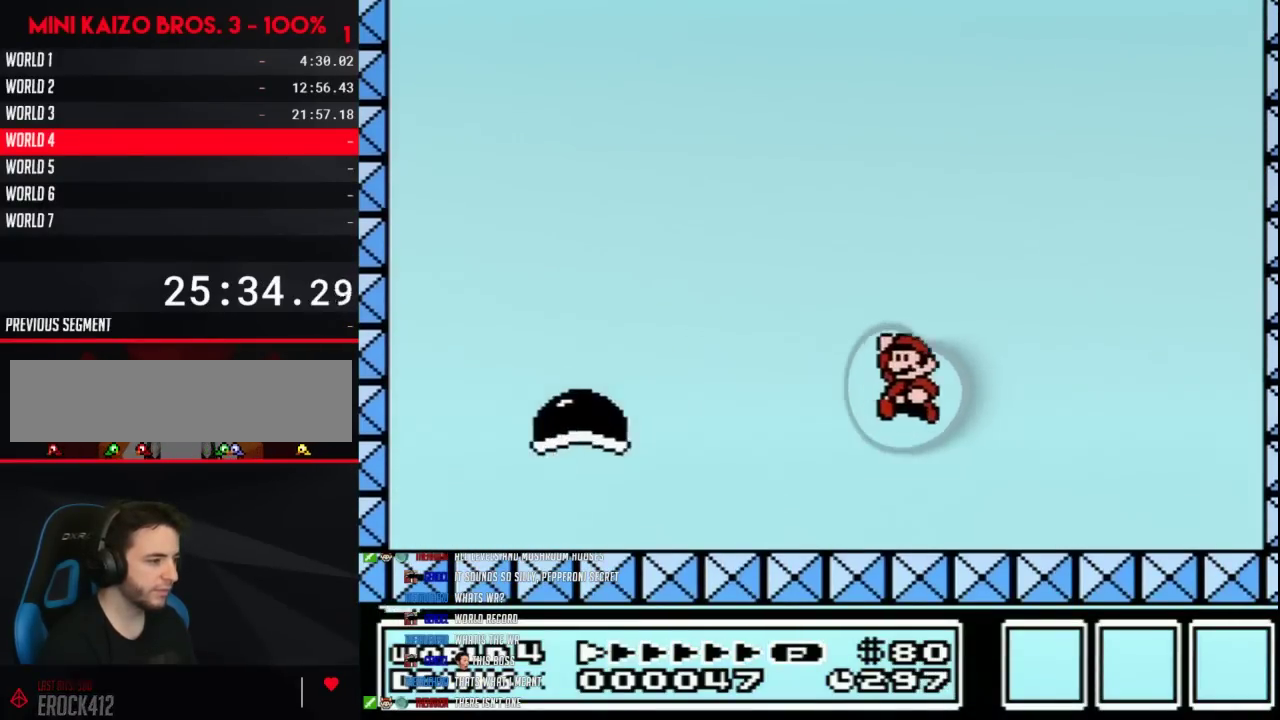
{"buttons": ["B", "DPAD_LEFT"], "events": [[167, "DPAD_LEFT", "down"]]}
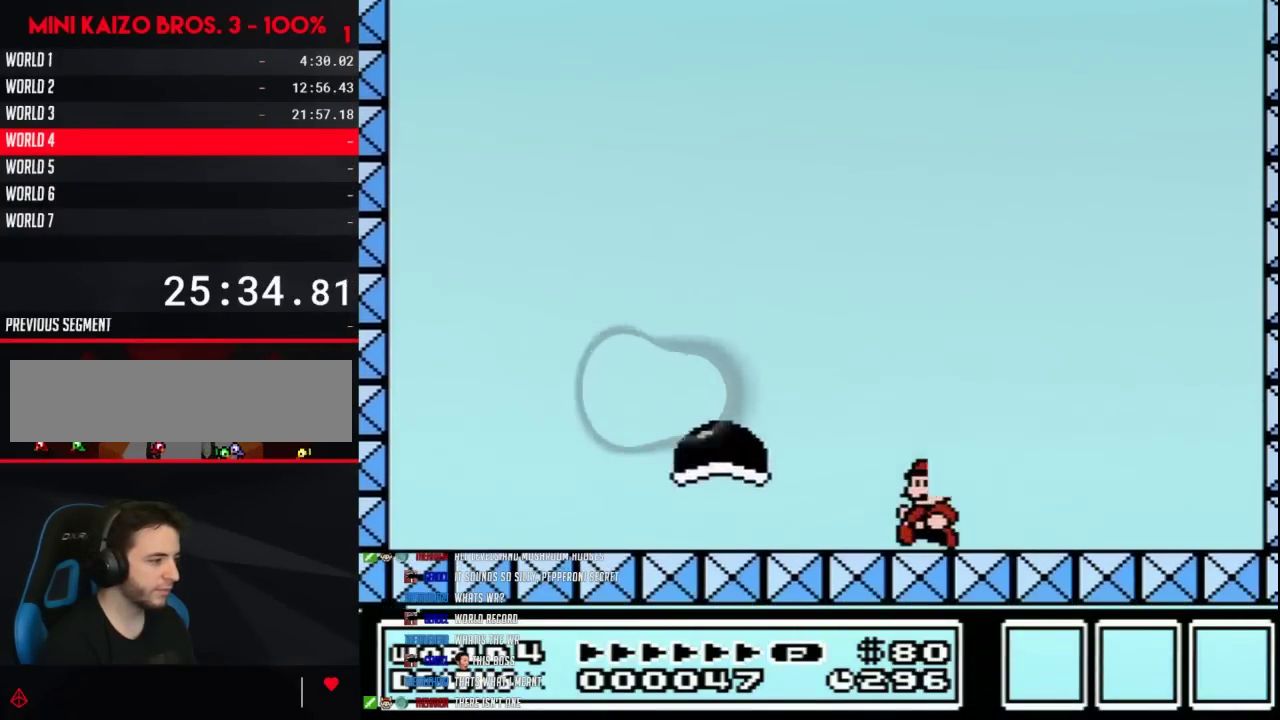
{"buttons": ["B", "DPAD_RIGHT"], "events": [[383, "DPAD_LEFT", "up"], [450, "DPAD_RIGHT", "down"]]}
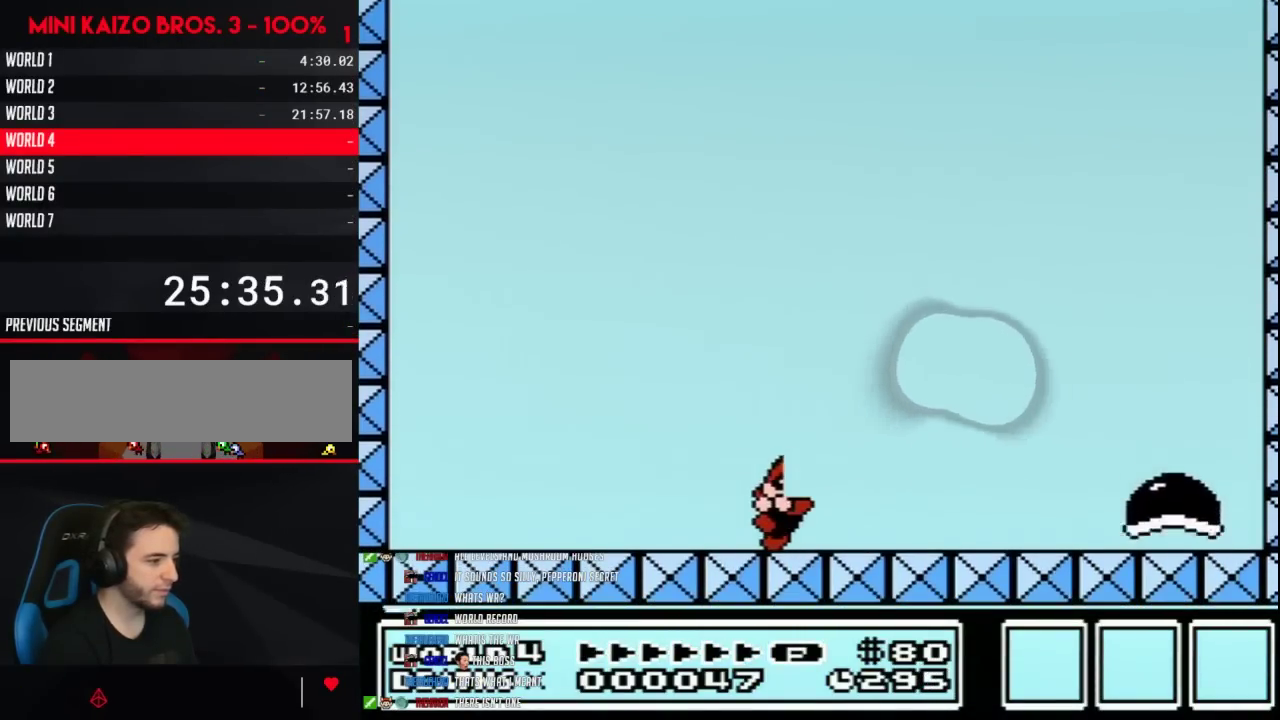
{"buttons": ["A", "B", "DPAD_RIGHT"], "events": [[417, "A", "down"]]}
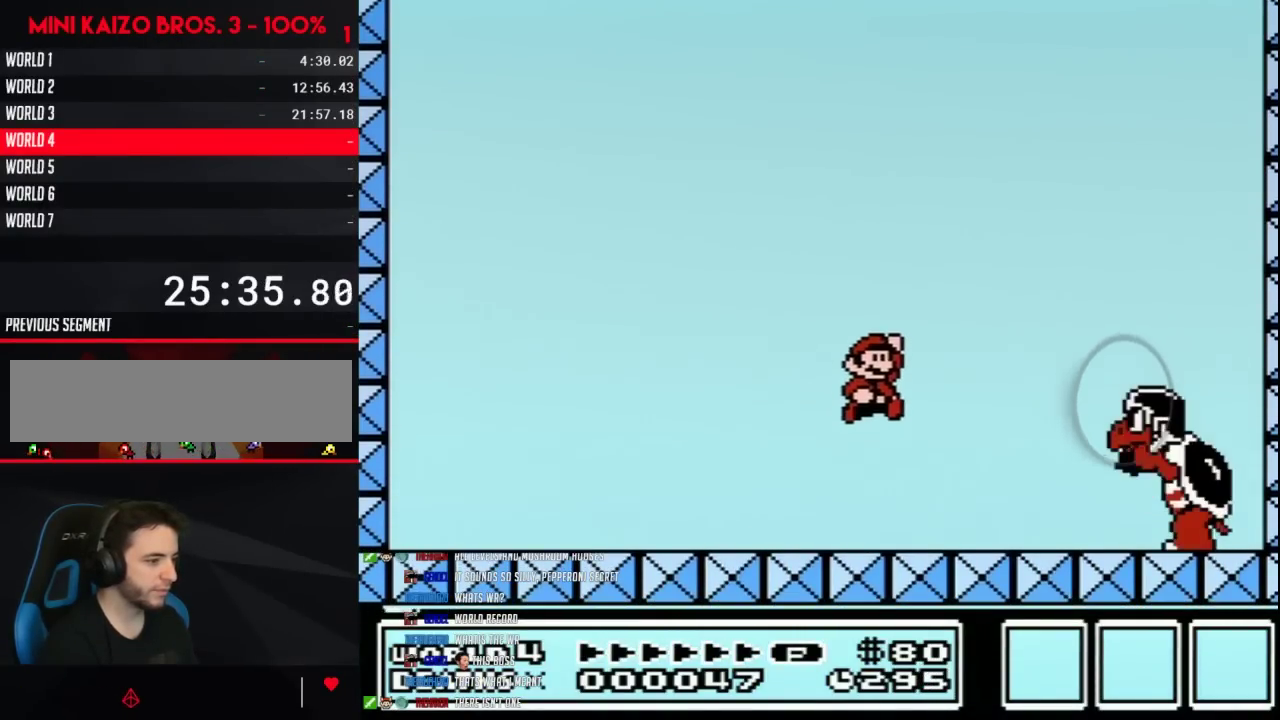
{"buttons": ["B"], "events": [[417, "A", "up"], [450, "DPAD_RIGHT", "up"]]}
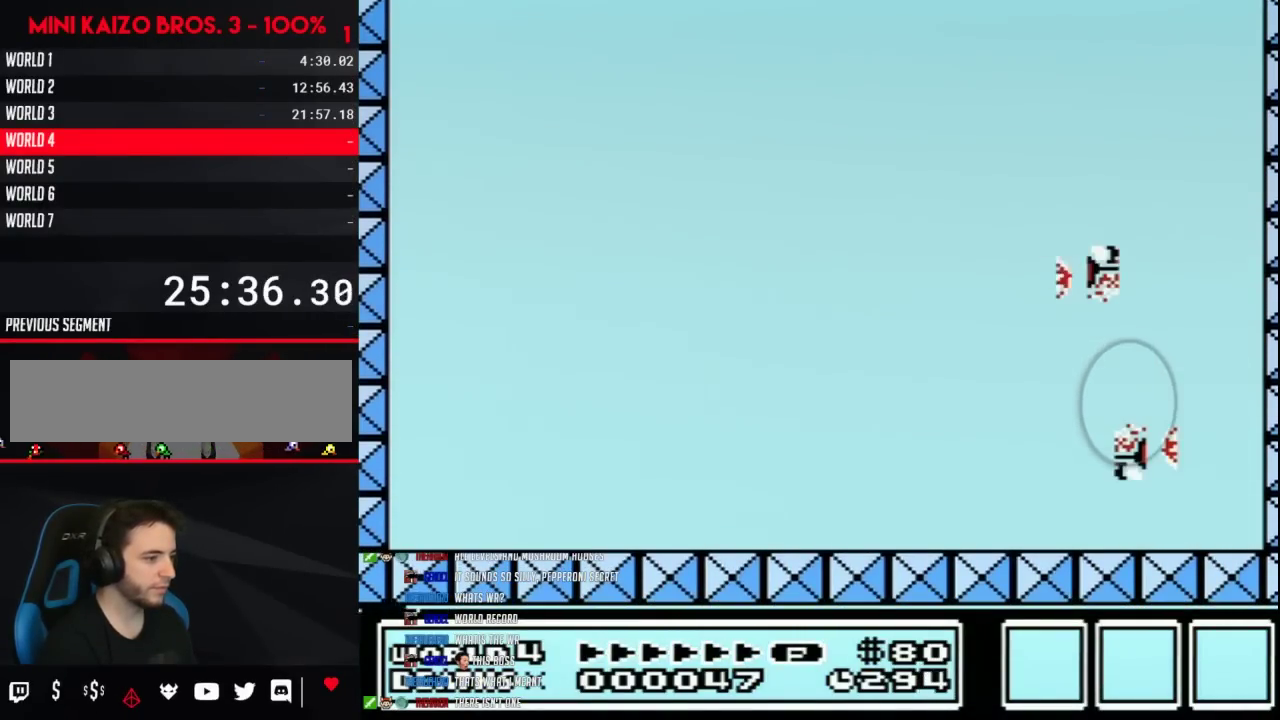
{"buttons": [], "events": [[17, "A", "down"], [50, "DPAD_LEFT", "down"], [233, "A", "up"], [233, "DPAD_LEFT", "up"], [433, "B", "up"]]}
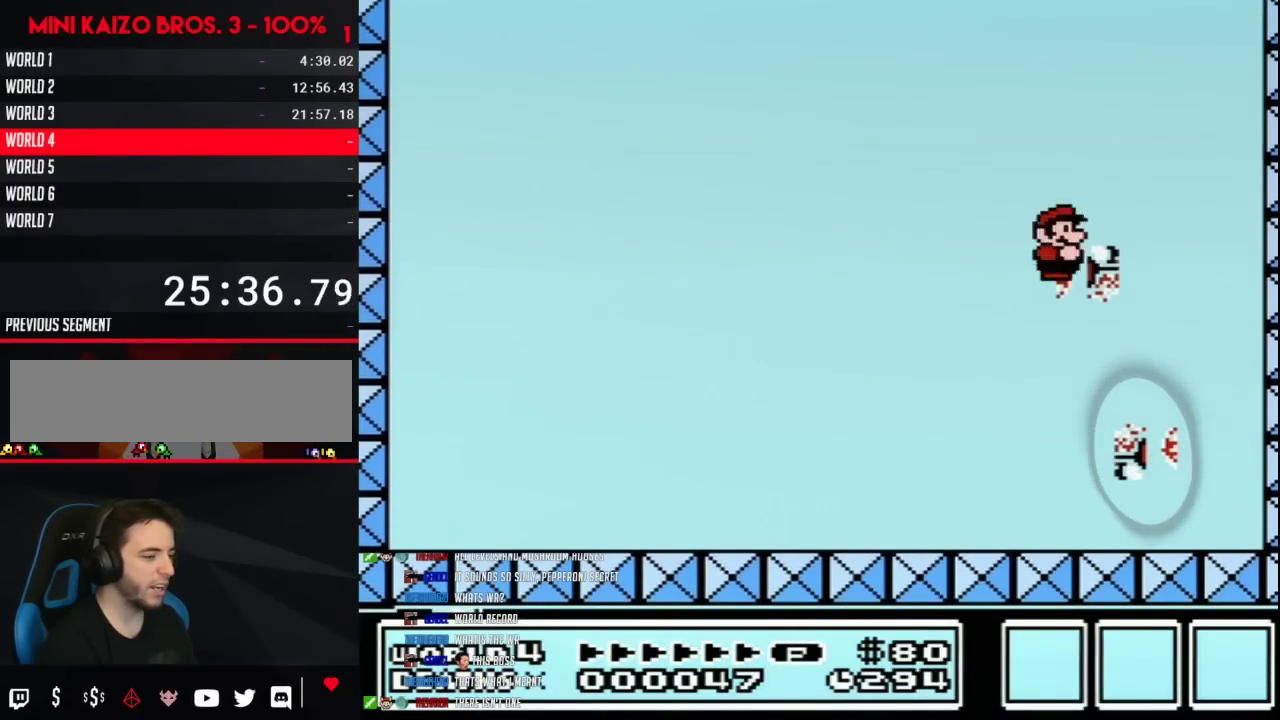
{"buttons": ["B", "DPAD_LEFT"], "events": [[250, "DPAD_LEFT", "down"], [283, "B", "down"]]}
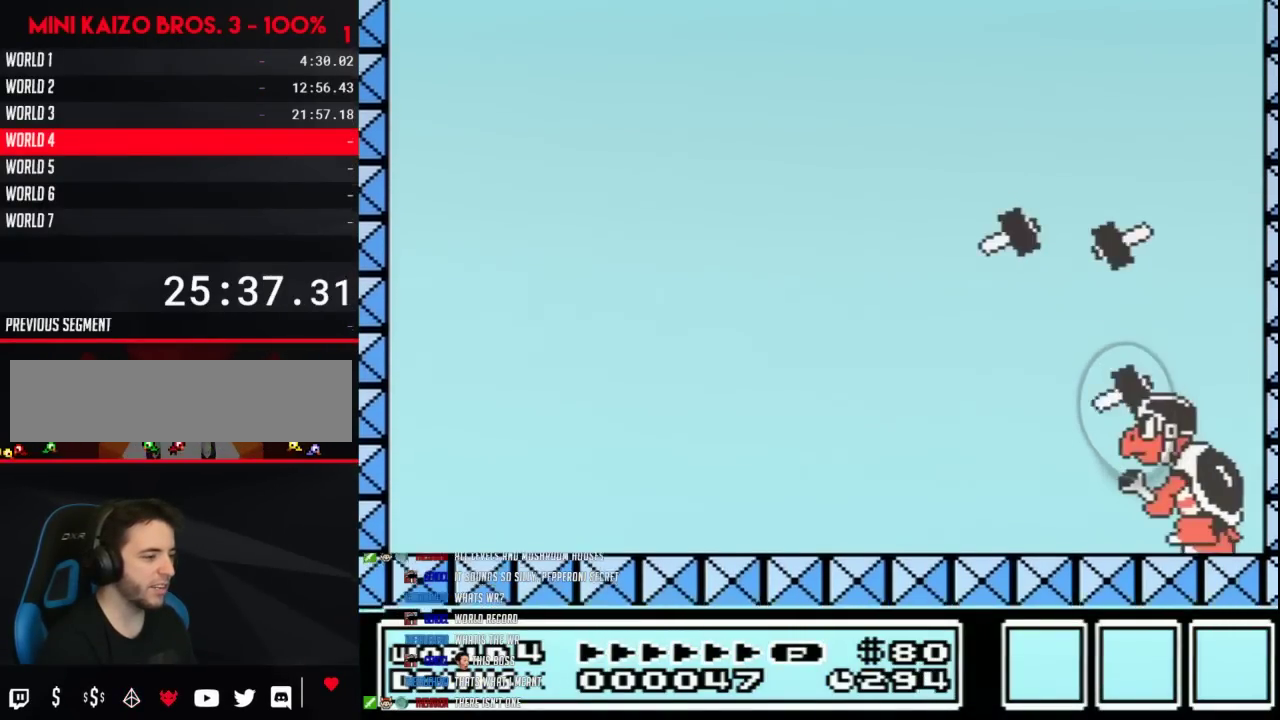
{"buttons": ["B"], "events": [[50, "DPAD_LEFT", "up"], [117, "DPAD_RIGHT", "down"], [250, "DPAD_RIGHT", "up"], [283, "DPAD_LEFT", "down"], [467, "DPAD_LEFT", "up"]]}
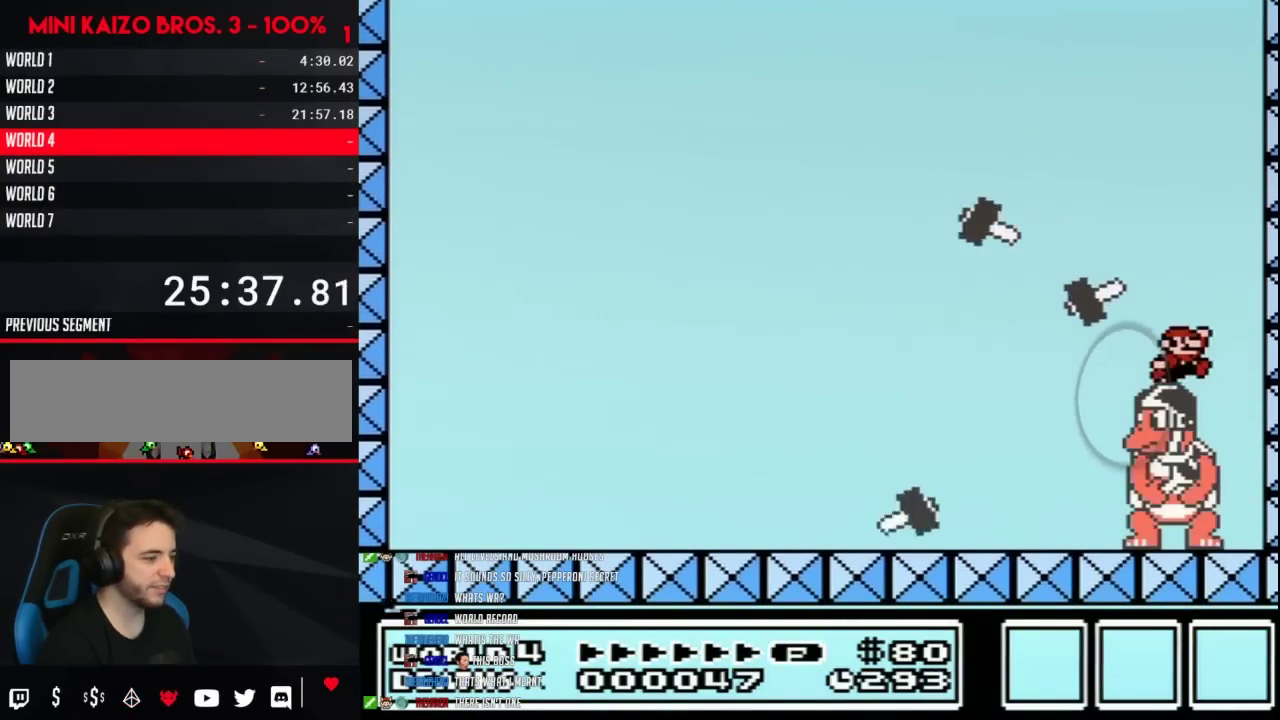
{"buttons": ["B", "DPAD_RIGHT"], "events": [[50, "DPAD_RIGHT", "down"], [183, "DPAD_RIGHT", "up"], [217, "DPAD_LEFT", "down"], [333, "DPAD_LEFT", "up"], [433, "DPAD_RIGHT", "down"]]}
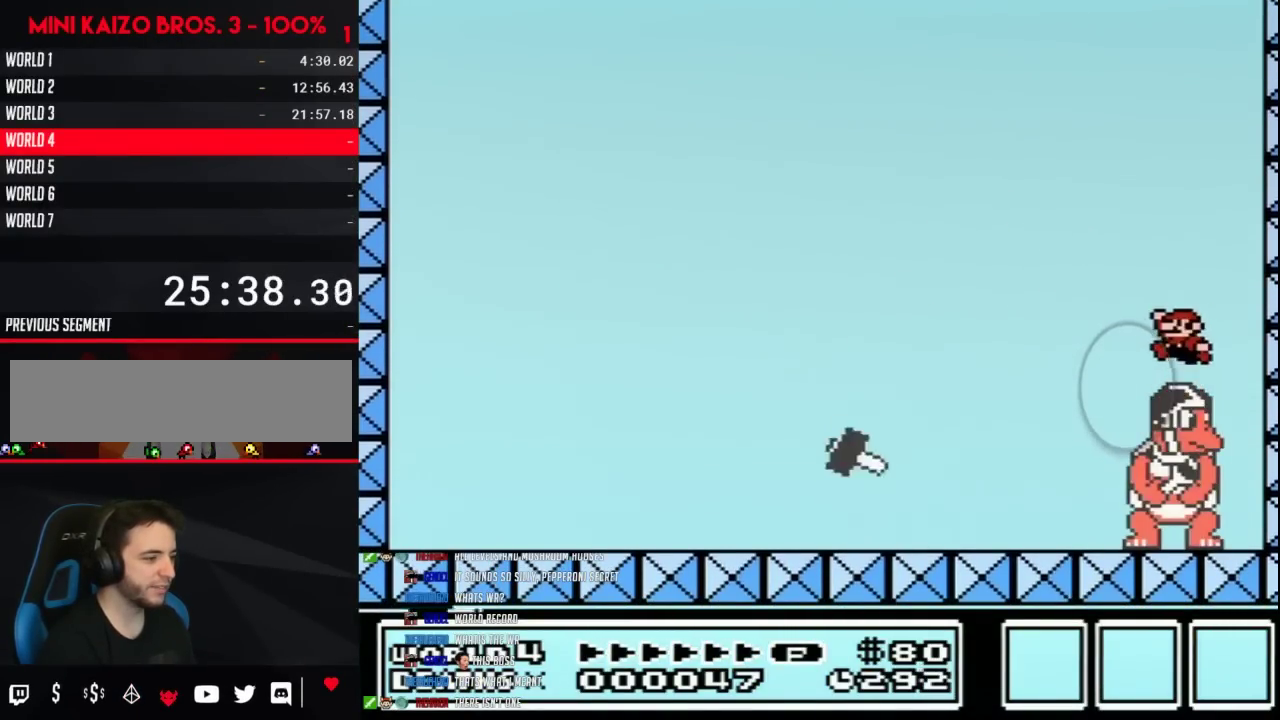
{"buttons": ["B", "DPAD_LEFT"], "events": [[17, "DPAD_RIGHT", "up"], [83, "DPAD_LEFT", "down"], [217, "DPAD_LEFT", "up"], [283, "DPAD_RIGHT", "down"], [367, "DPAD_RIGHT", "up"], [433, "DPAD_LEFT", "down"]]}
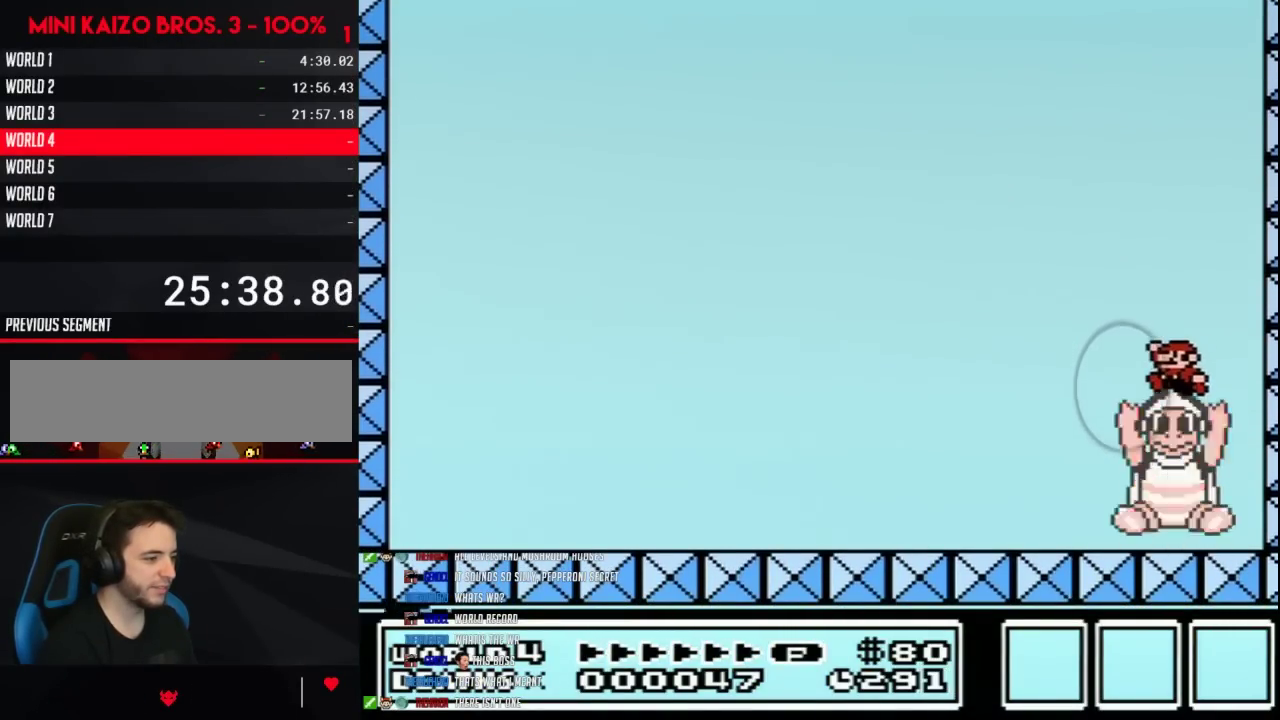
{"buttons": [], "events": [[250, "DPAD_LEFT", "up"], [433, "B", "up"]]}
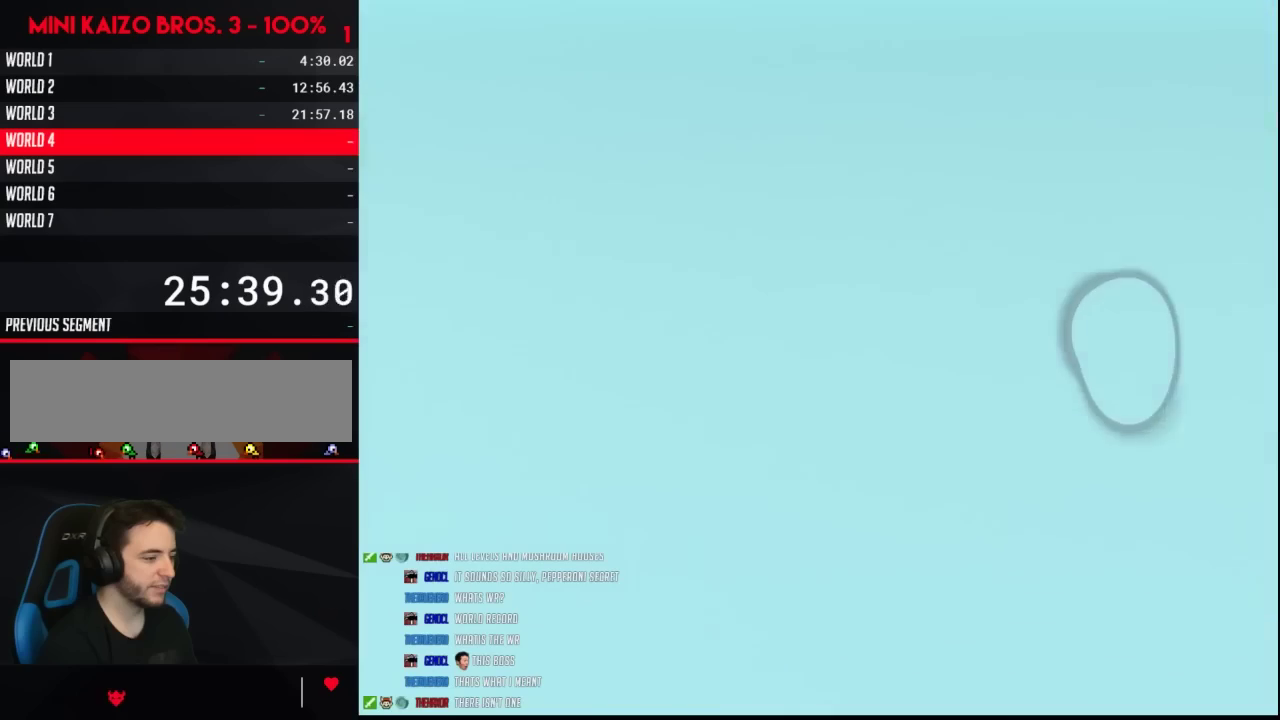
{"buttons": [], "events": [[400, "A", "down"], [500, "A", "up"]]}
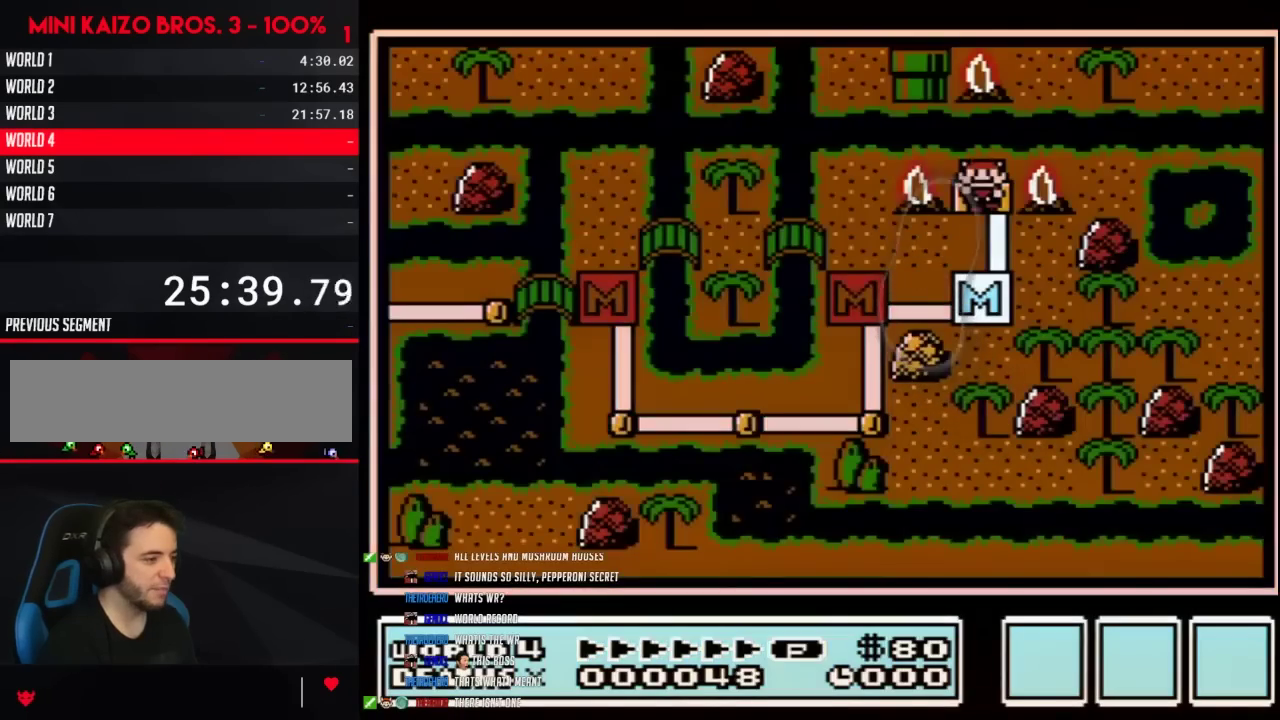
{"buttons": ["A"], "events": [[50, "A", "down"]]}
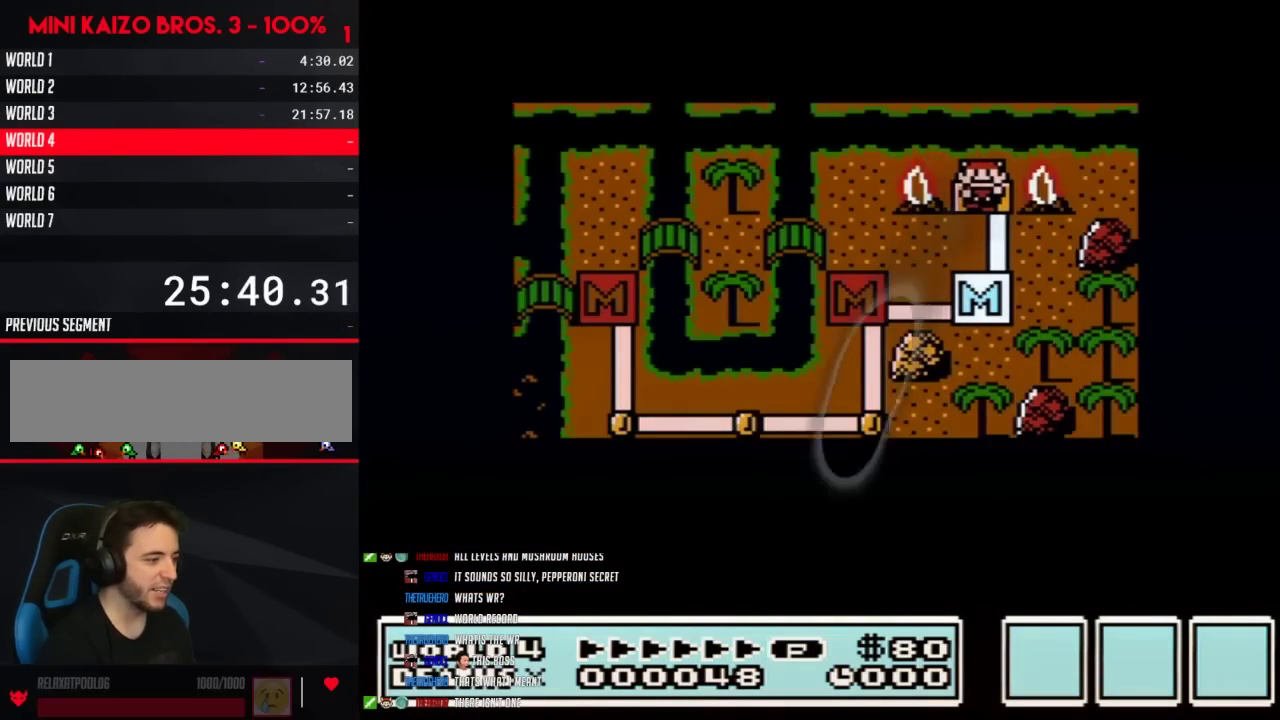
{"buttons": ["A"], "events": []}
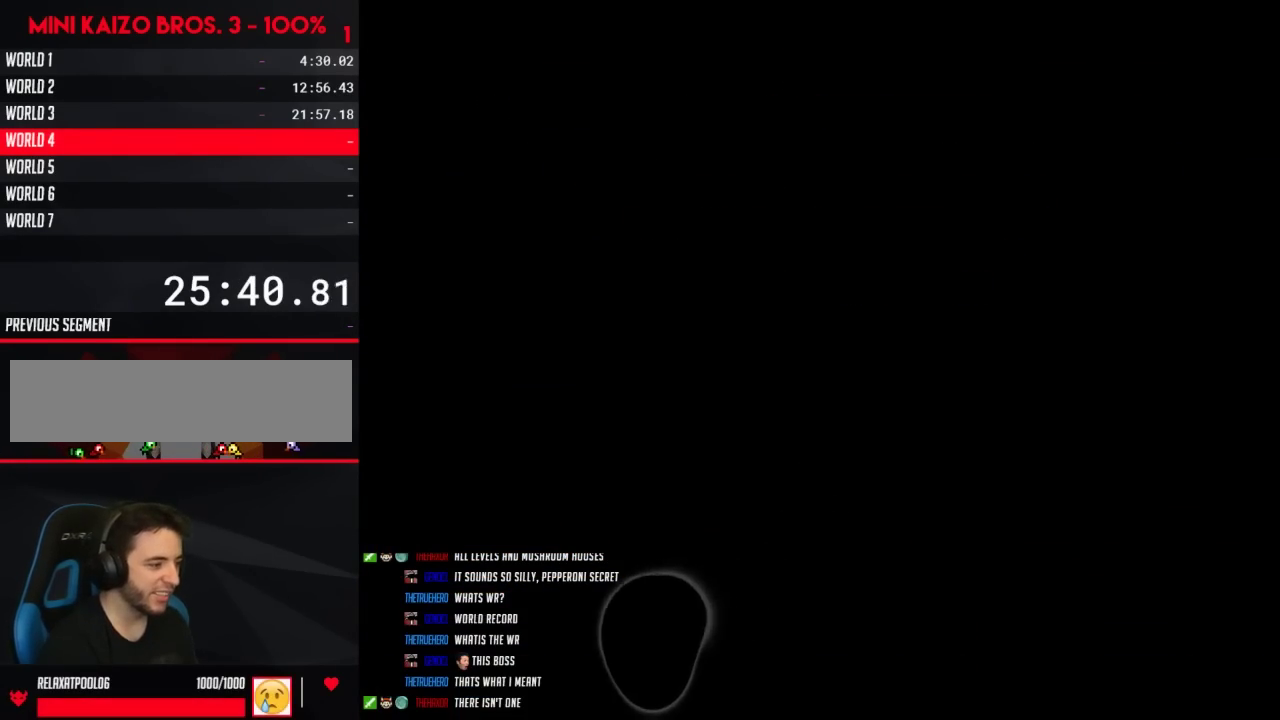
{"buttons": ["B", "DPAD_RIGHT"], "events": [[283, "A", "up"], [283, "B", "down"], [283, "DPAD_RIGHT", "down"]]}
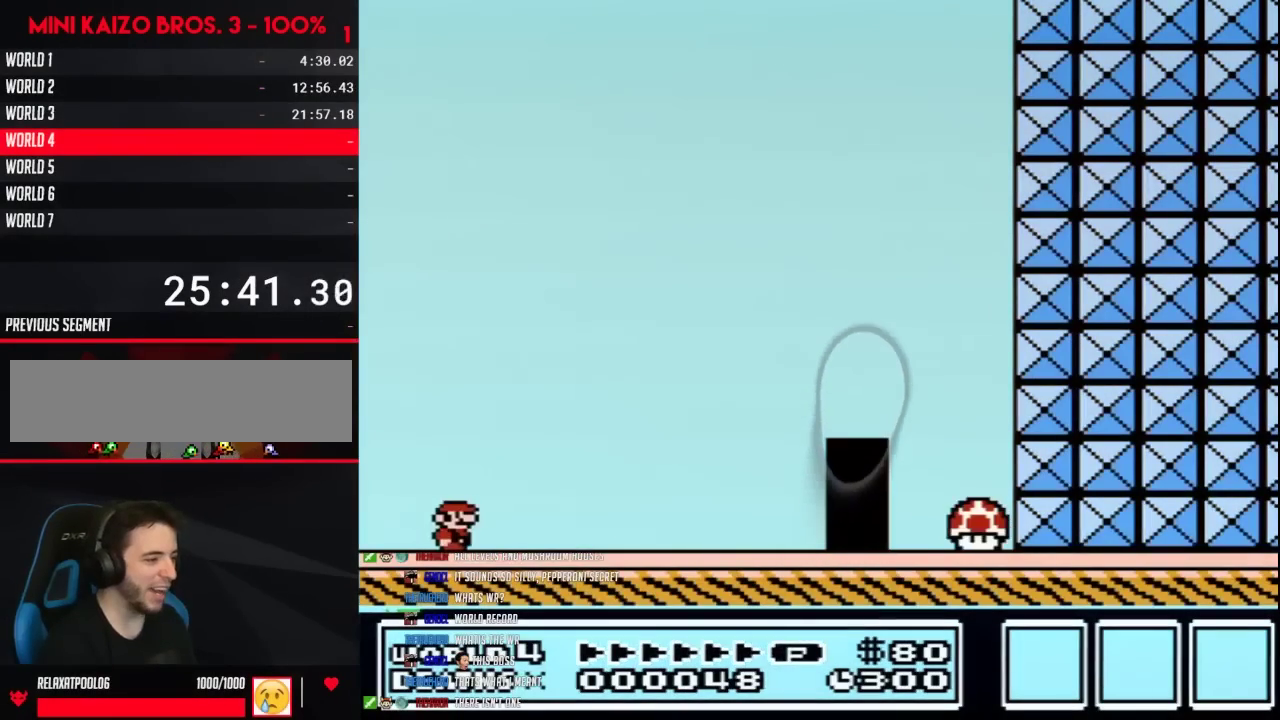
{"buttons": ["B", "DPAD_RIGHT"], "events": []}
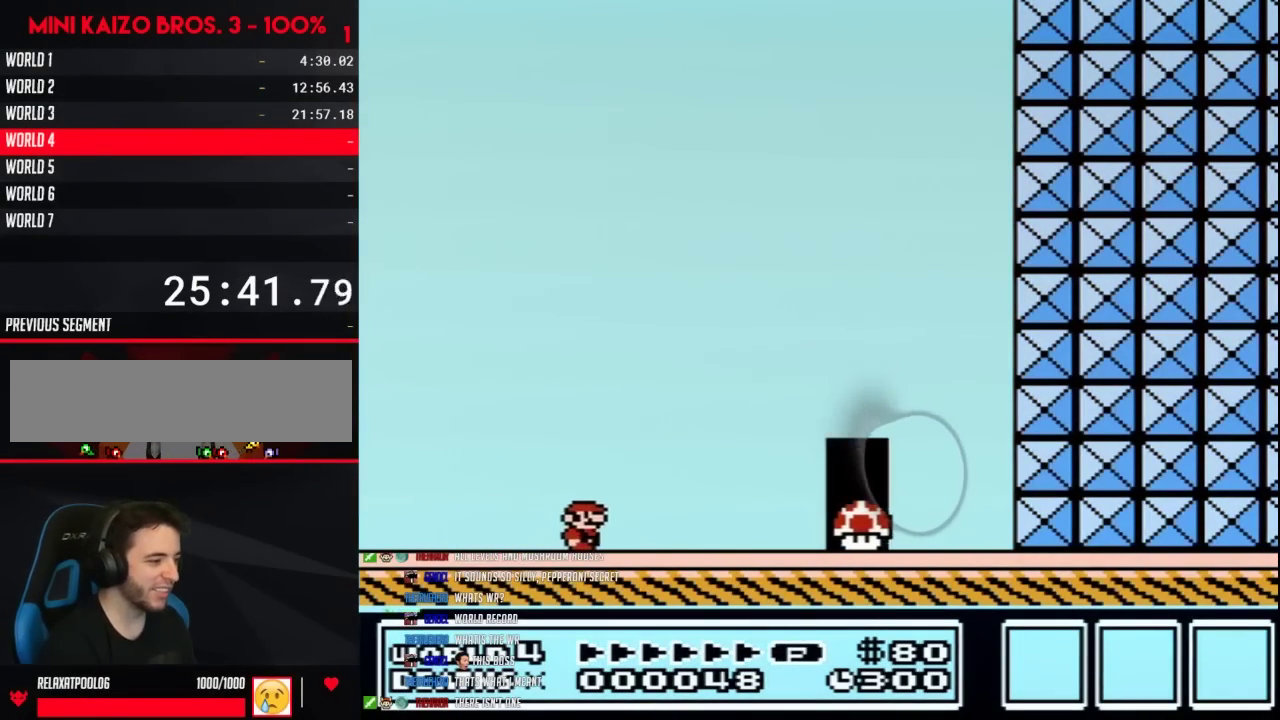
{"buttons": ["B", "DPAD_RIGHT"], "events": []}
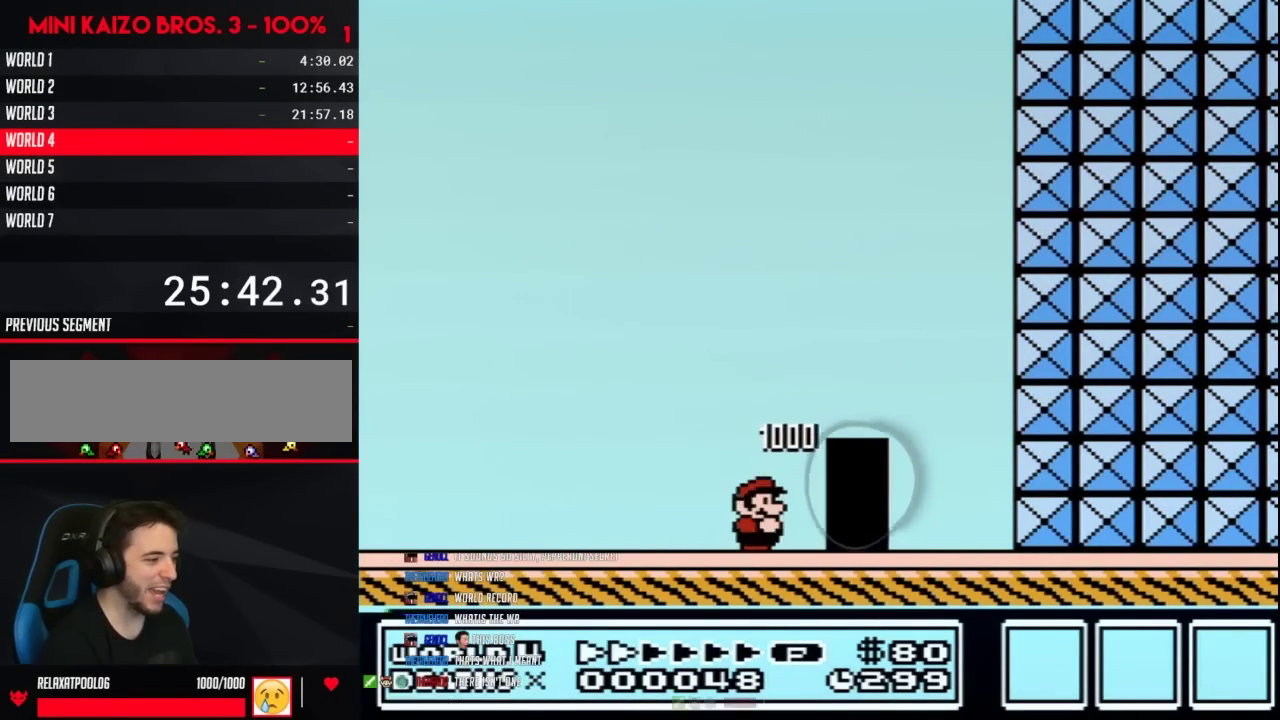
{"buttons": ["B", "DPAD_RIGHT"], "events": []}
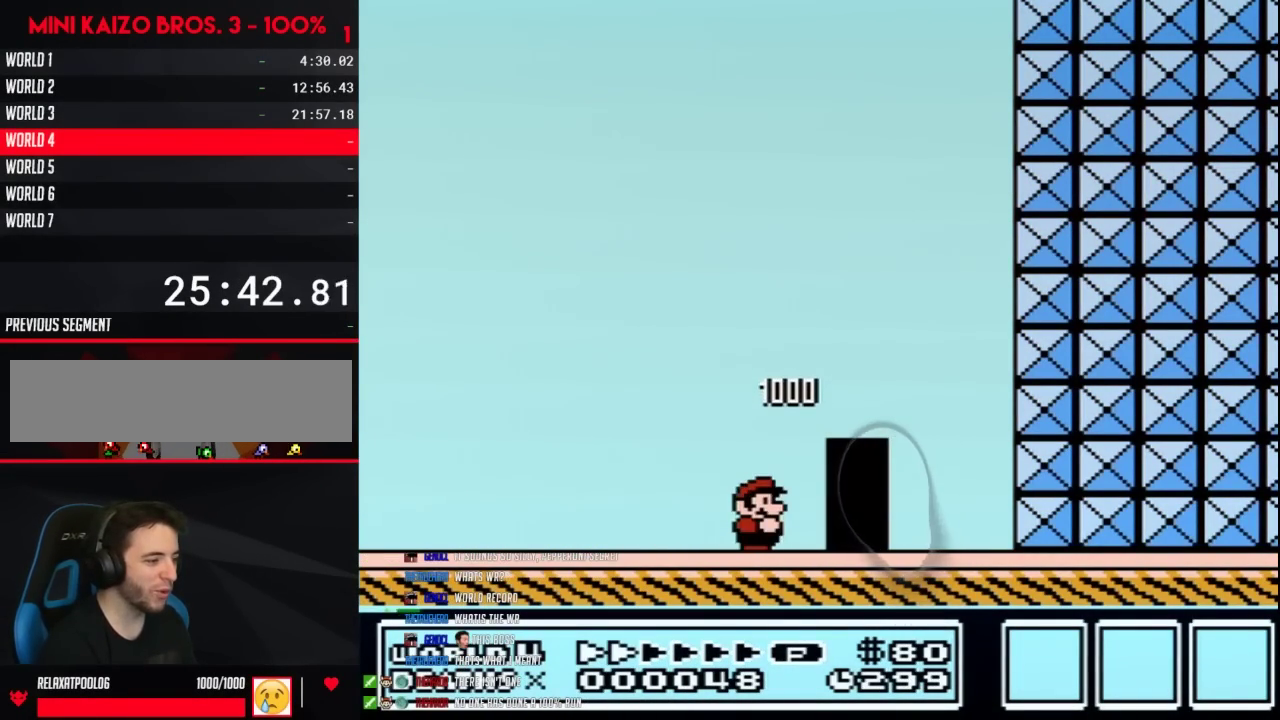
{"buttons": ["B", "DPAD_UP"], "events": [[83, "DPAD_DOWN", "down"], [150, "DPAD_DOWN", "up"], [300, "DPAD_RIGHT", "up"], [400, "DPAD_UP", "down"]]}
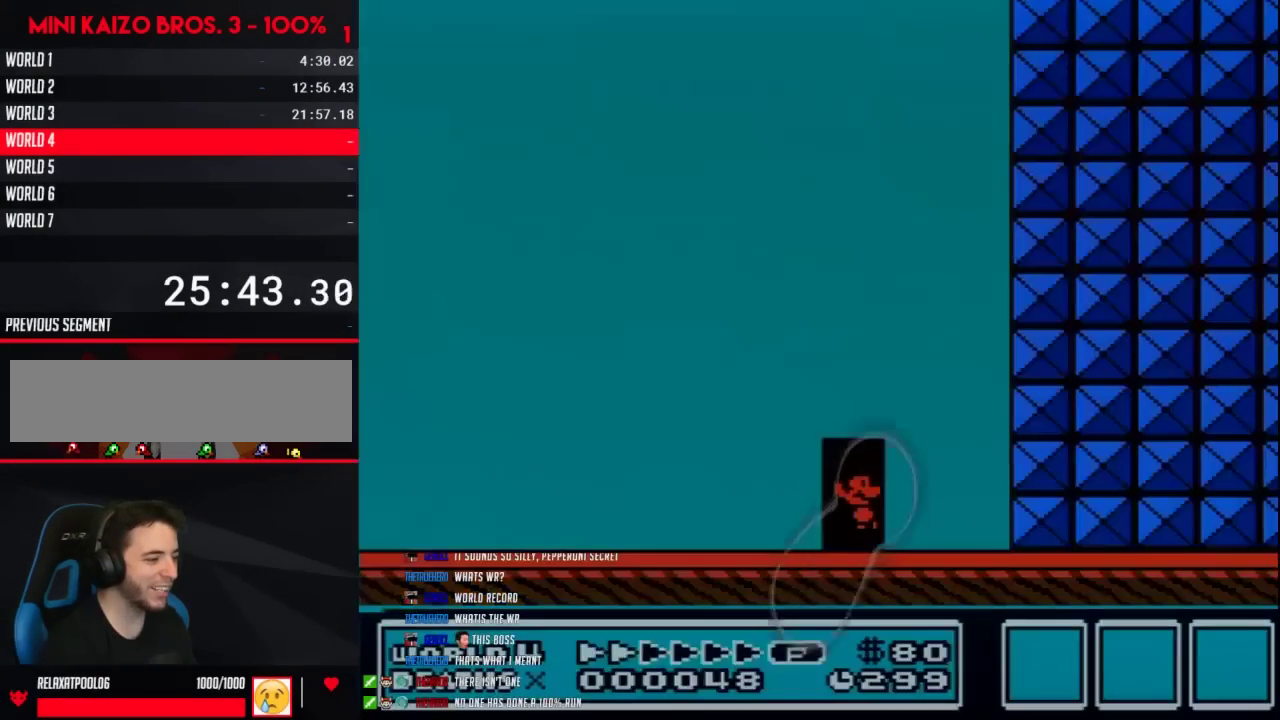
{"buttons": ["B", "DPAD_RIGHT"], "events": [[67, "DPAD_UP", "up"], [367, "DPAD_RIGHT", "down"]]}
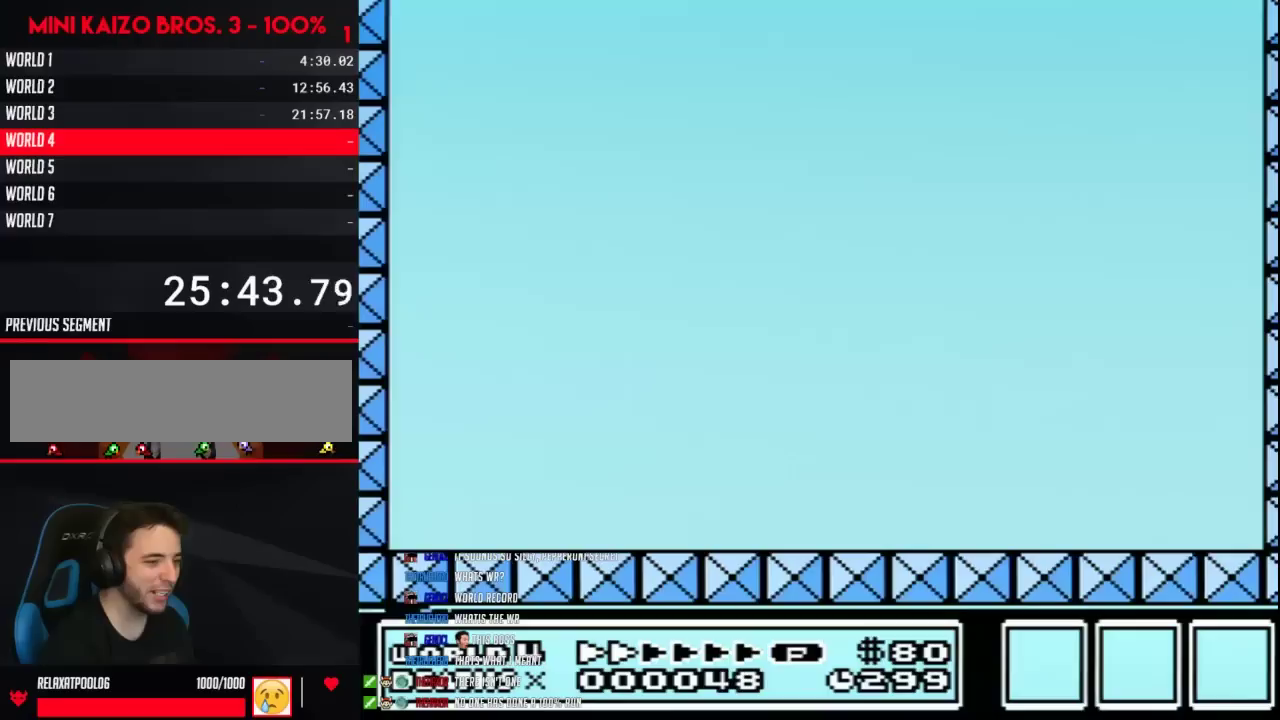
{"buttons": ["B", "DPAD_RIGHT"], "events": []}
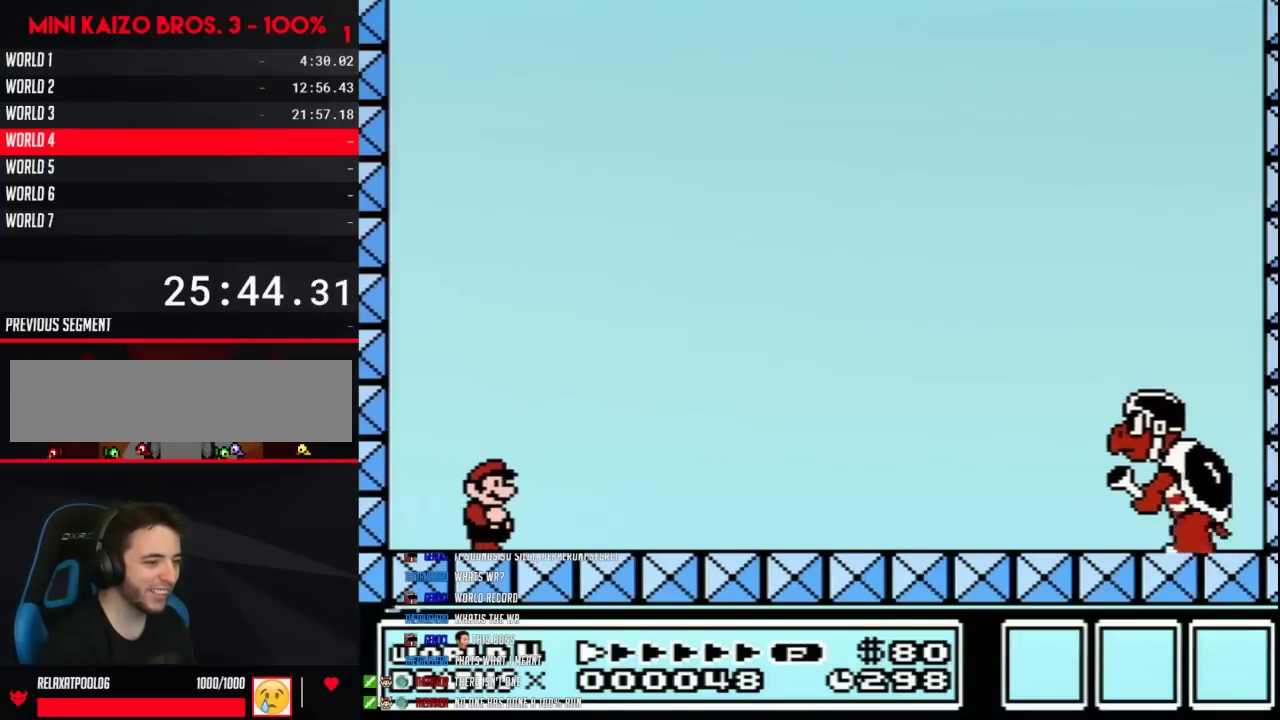
{"buttons": ["B"], "events": [[500, "DPAD_RIGHT", "up"]]}
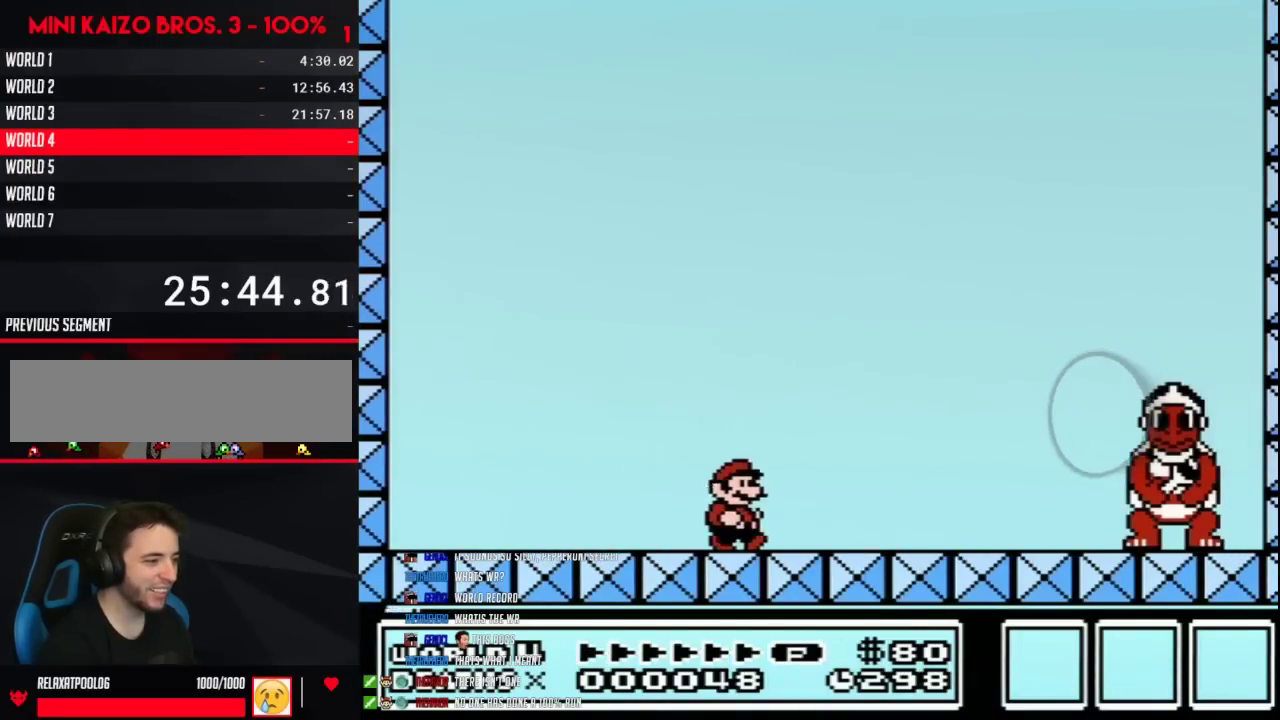
{"buttons": ["B"], "events": [[117, "DPAD_LEFT", "down"], [400, "DPAD_LEFT", "up"]]}
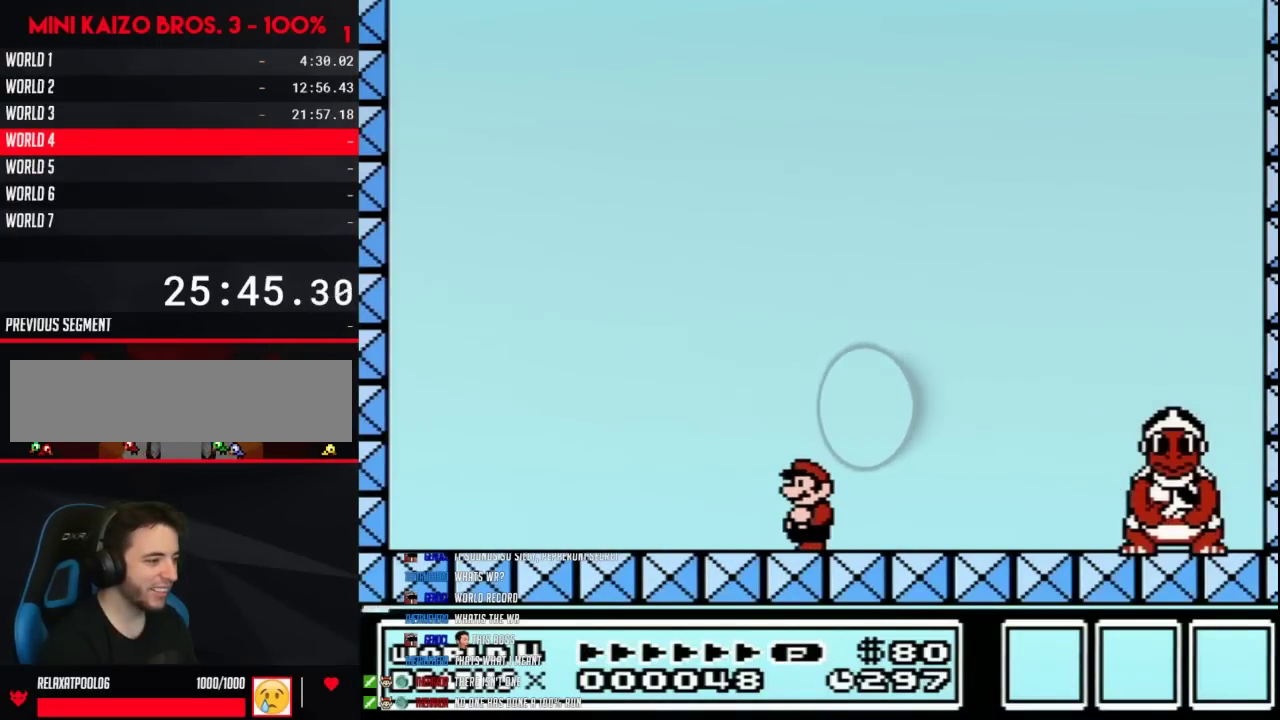
{"buttons": ["B", "DPAD_LEFT"], "events": [[150, "DPAD_LEFT", "down"]]}
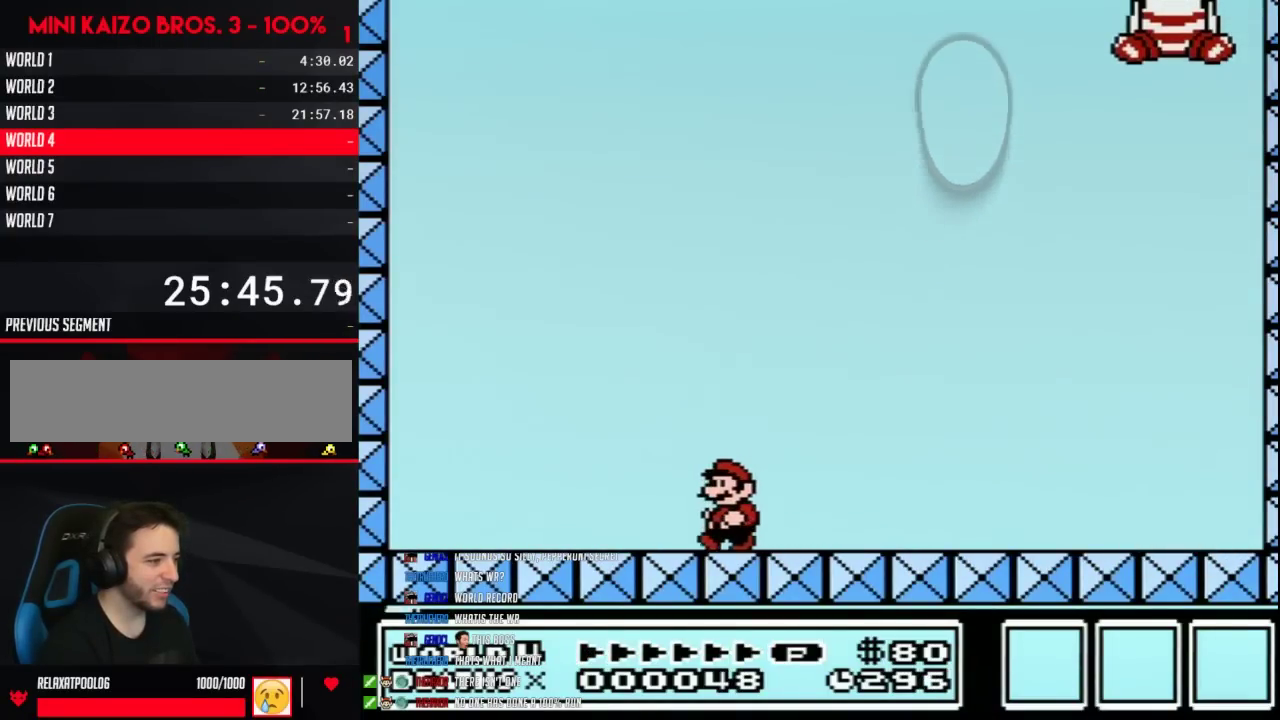
{"buttons": ["A", "B", "DPAD_RIGHT"], "events": [[333, "A", "down"], [367, "DPAD_LEFT", "up"], [367, "DPAD_RIGHT", "down"]]}
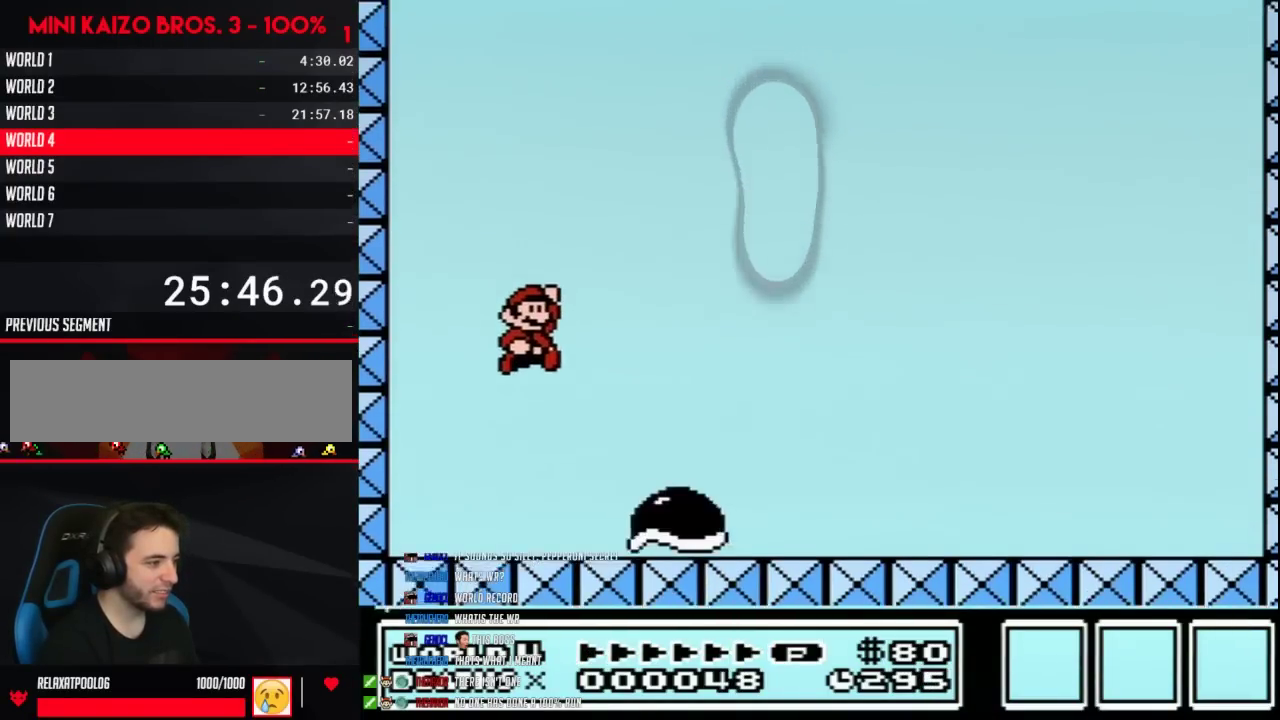
{"buttons": ["B", "DPAD_RIGHT"], "events": [[150, "A", "up"]]}